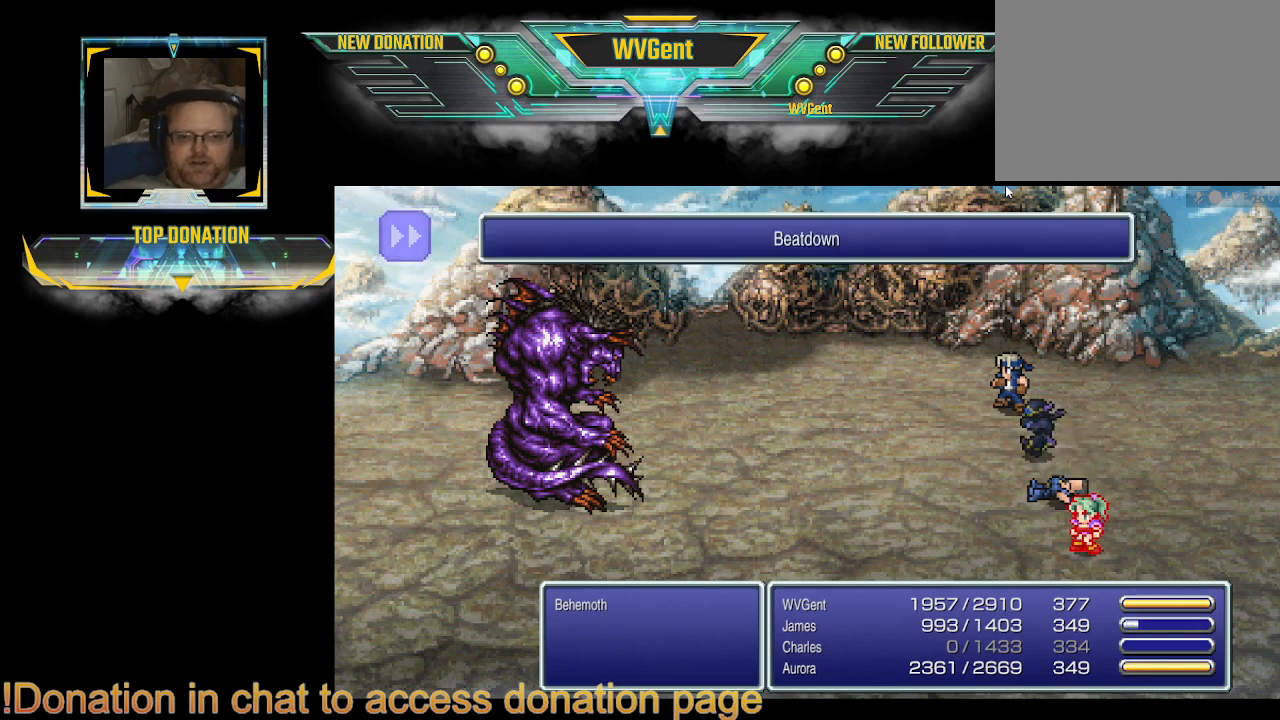
Gameplay with a controller (PlayStation layout); each line is a JSON object with the inputs held at the frame after it. "events" lists button and stick changes between this image and that frame as [ms after this image, input, new state], when the widget could be followed in between. Not read: L3 R3.
{"buttons": [], "left_stick": "center", "right_stick": "center", "events": [[200, "SQUARE", "down"], [333, "SQUARE", "up"]]}
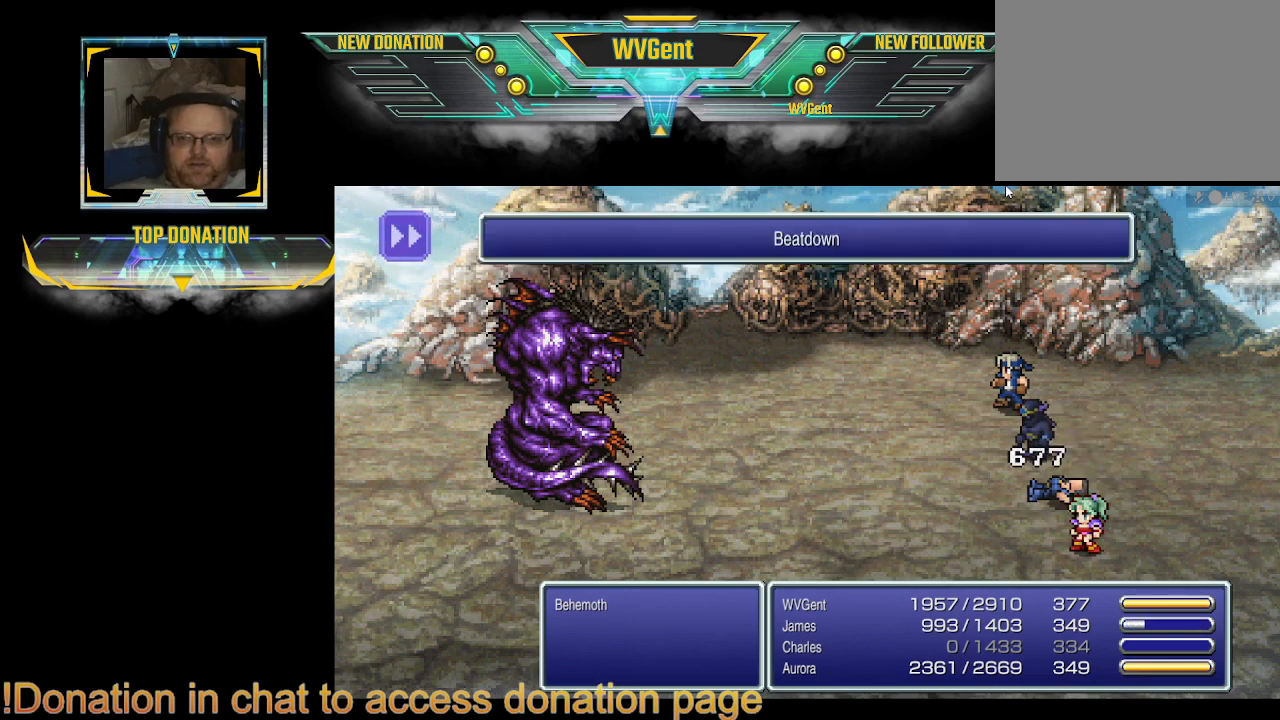
{"buttons": [], "left_stick": "center", "right_stick": "center", "events": []}
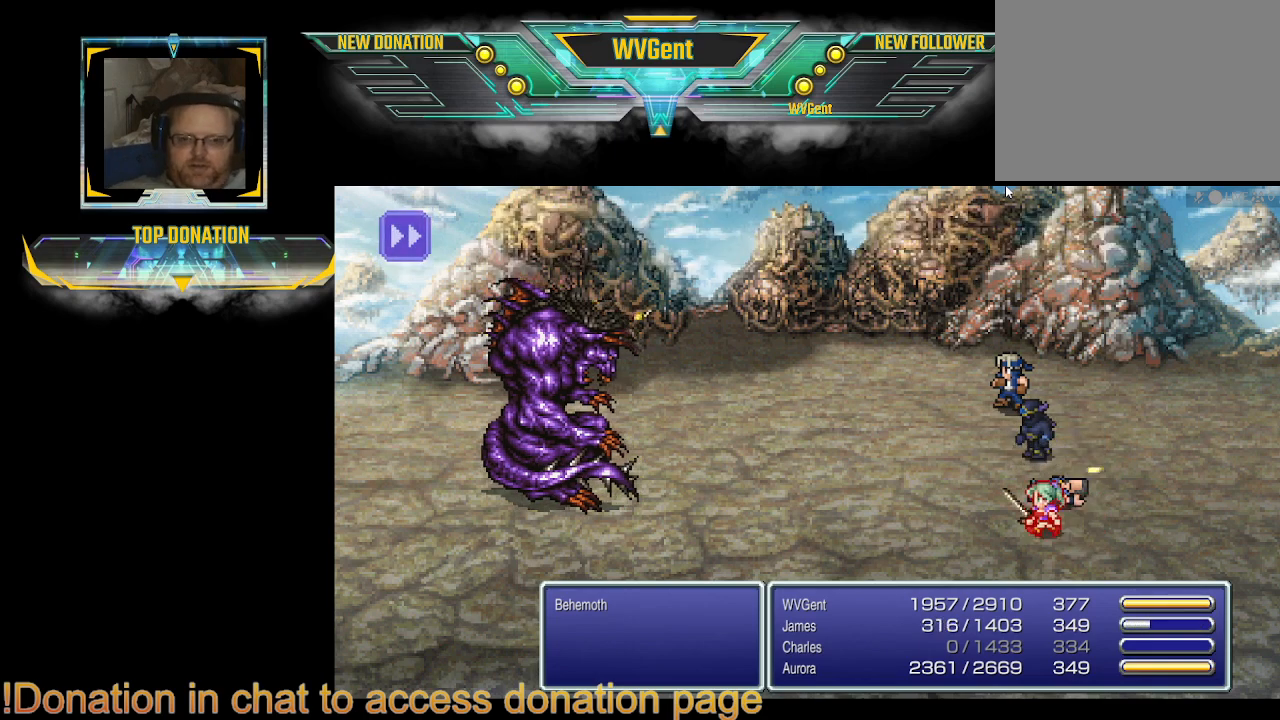
{"buttons": [], "left_stick": "center", "right_stick": "center", "events": []}
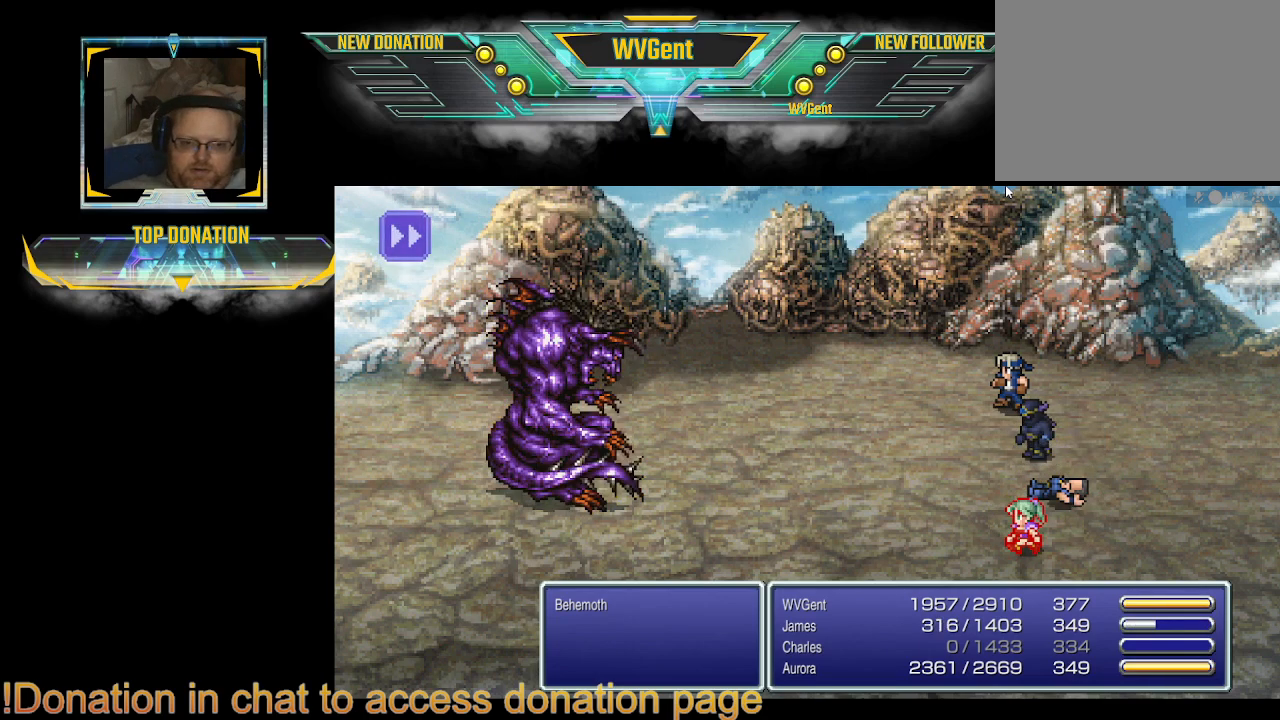
{"buttons": [], "left_stick": "center", "right_stick": "center", "events": []}
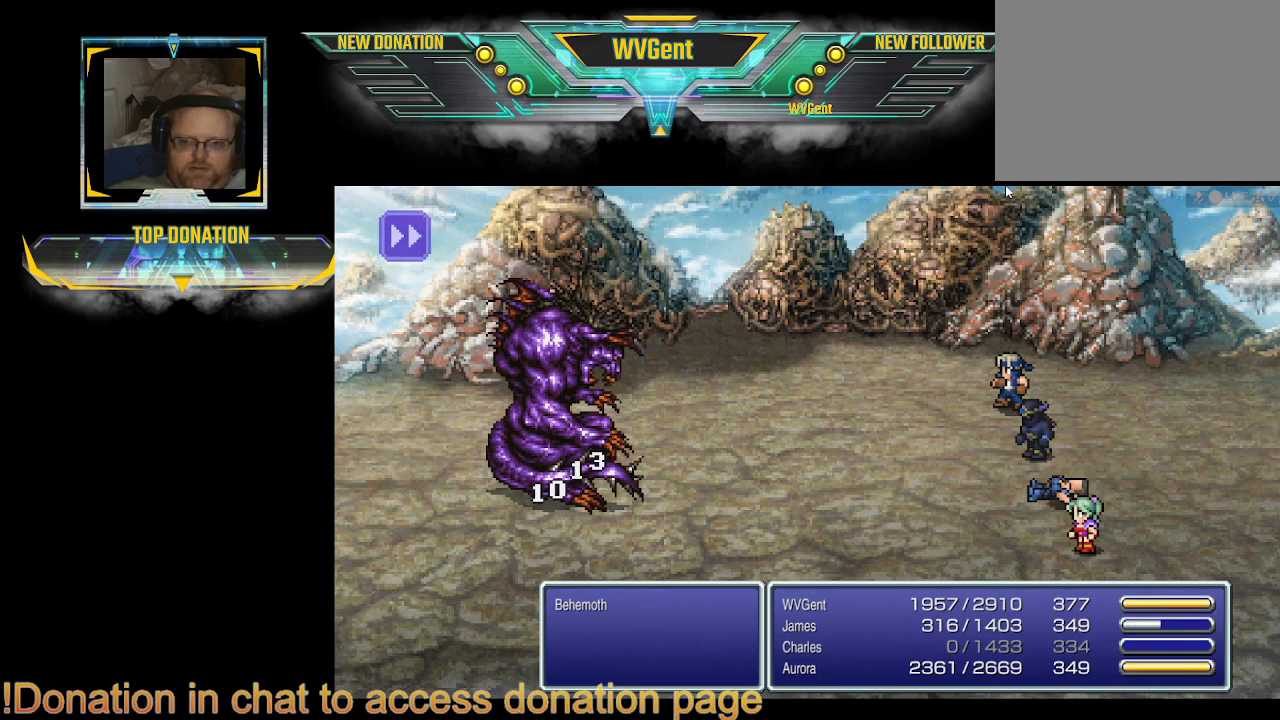
{"buttons": [], "left_stick": "center", "right_stick": "center", "events": []}
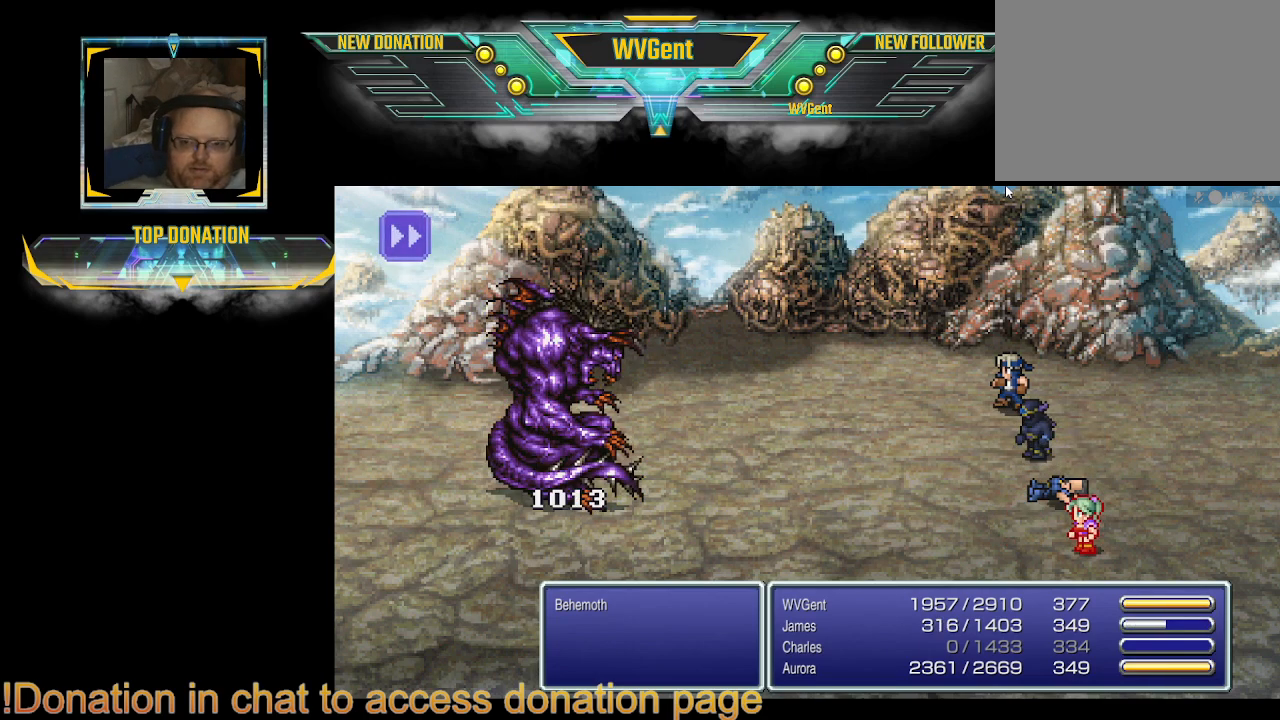
{"buttons": [], "left_stick": "center", "right_stick": "center", "events": []}
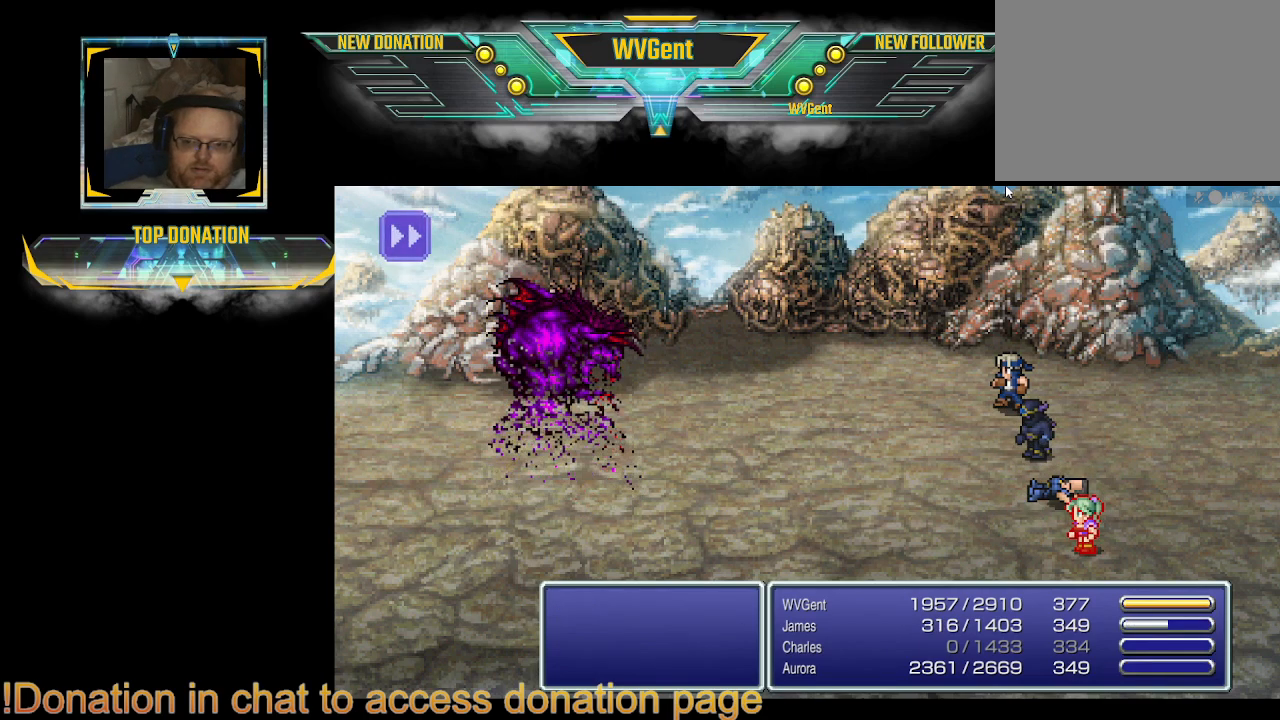
{"buttons": [], "left_stick": "center", "right_stick": "center", "events": []}
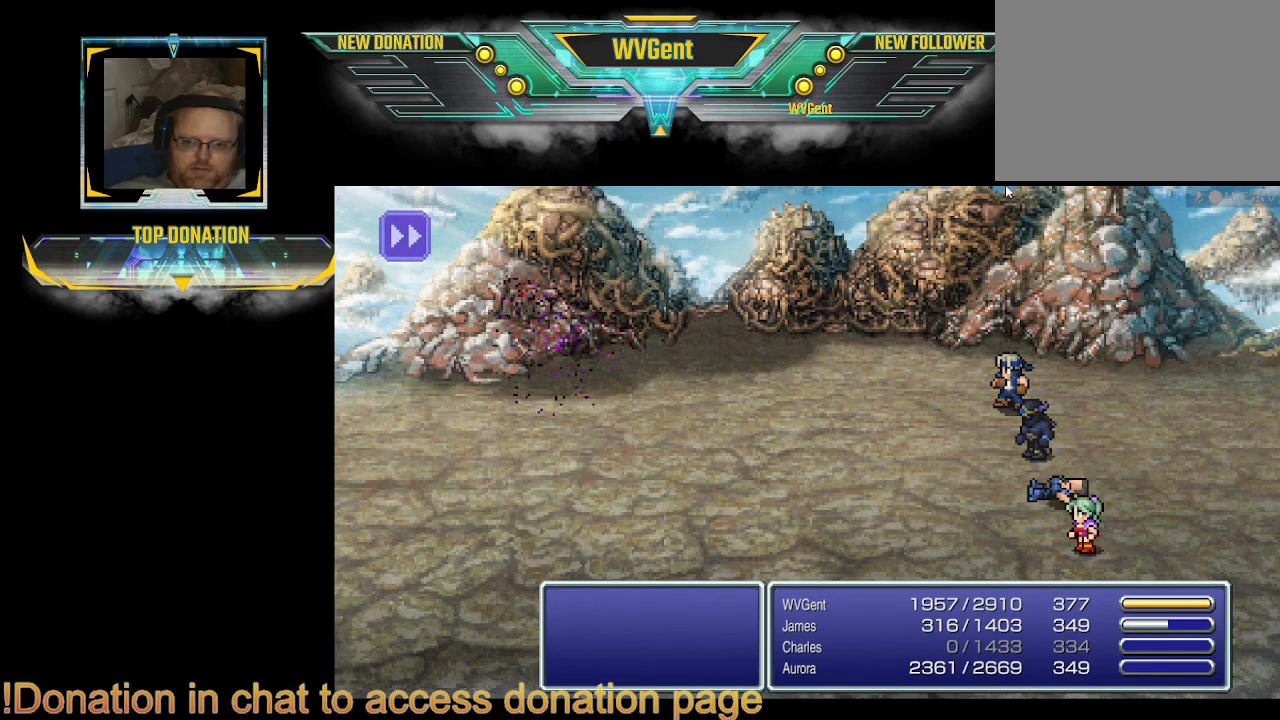
{"buttons": [], "left_stick": "center", "right_stick": "center", "events": []}
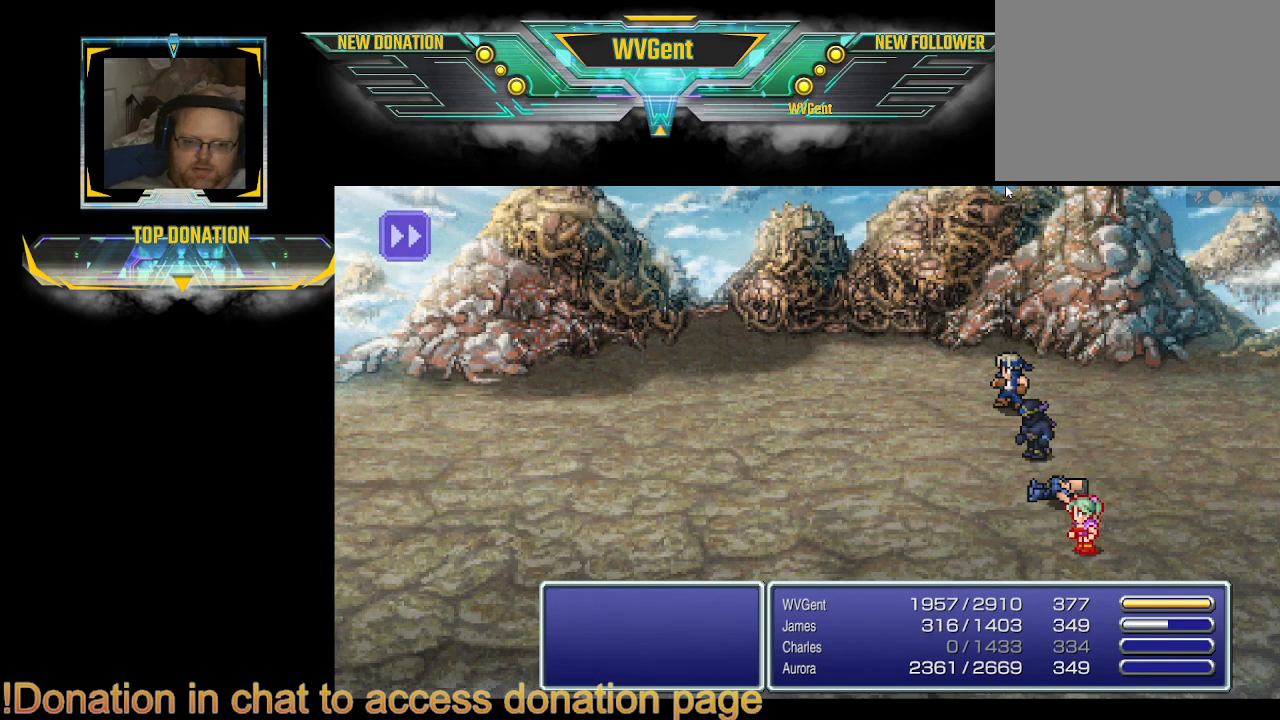
{"buttons": [], "left_stick": "center", "right_stick": "center", "events": []}
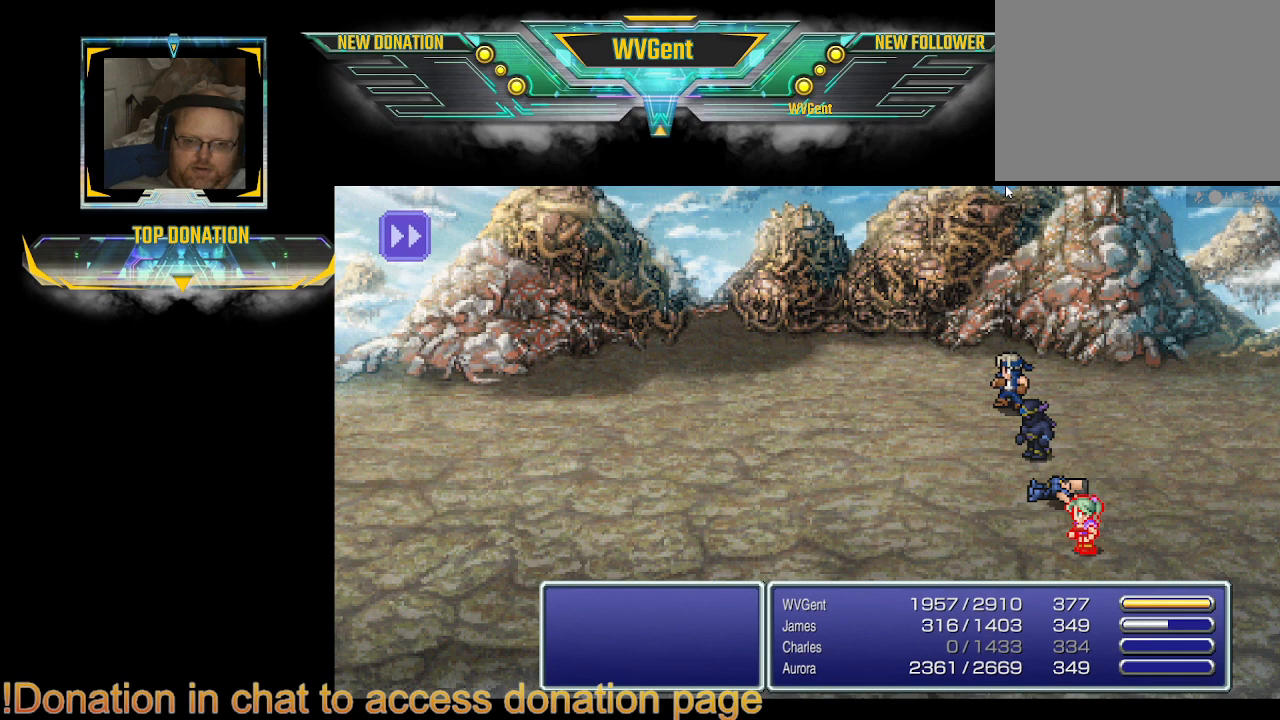
{"buttons": [], "left_stick": "center", "right_stick": "center", "events": []}
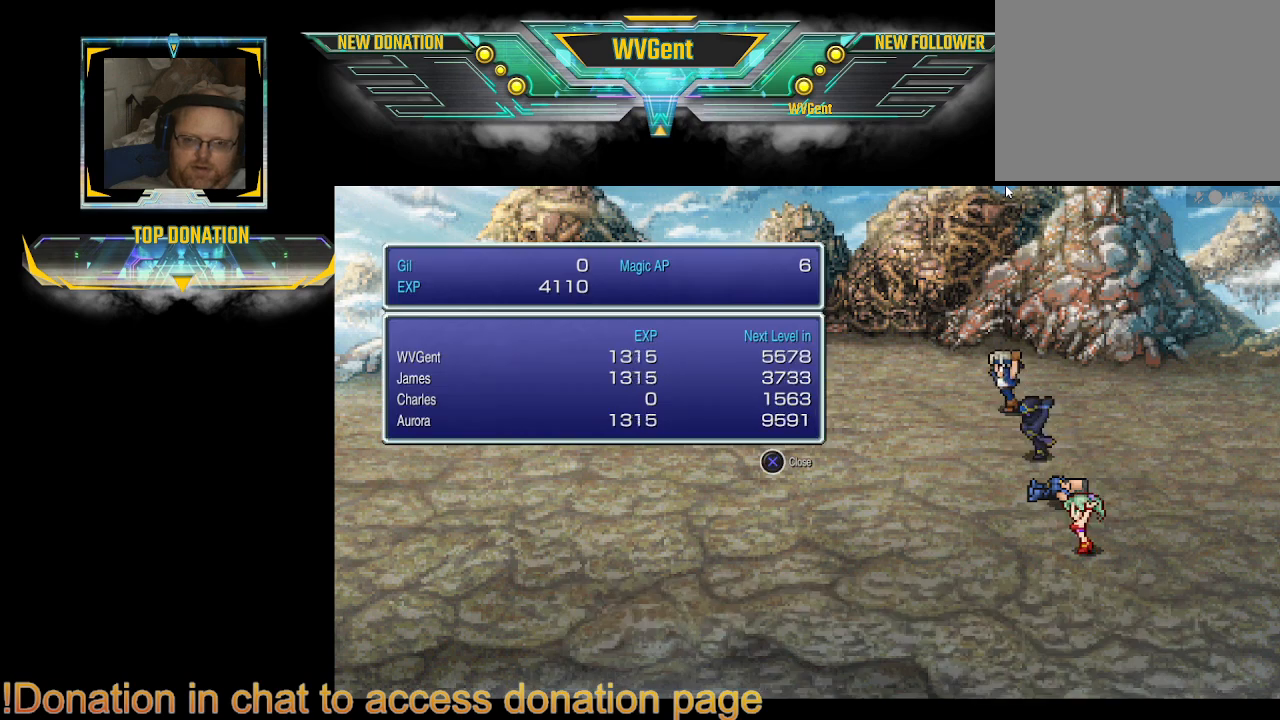
{"buttons": ["CROSS"], "left_stick": "center", "right_stick": "center", "events": [[433, "CROSS", "down"]]}
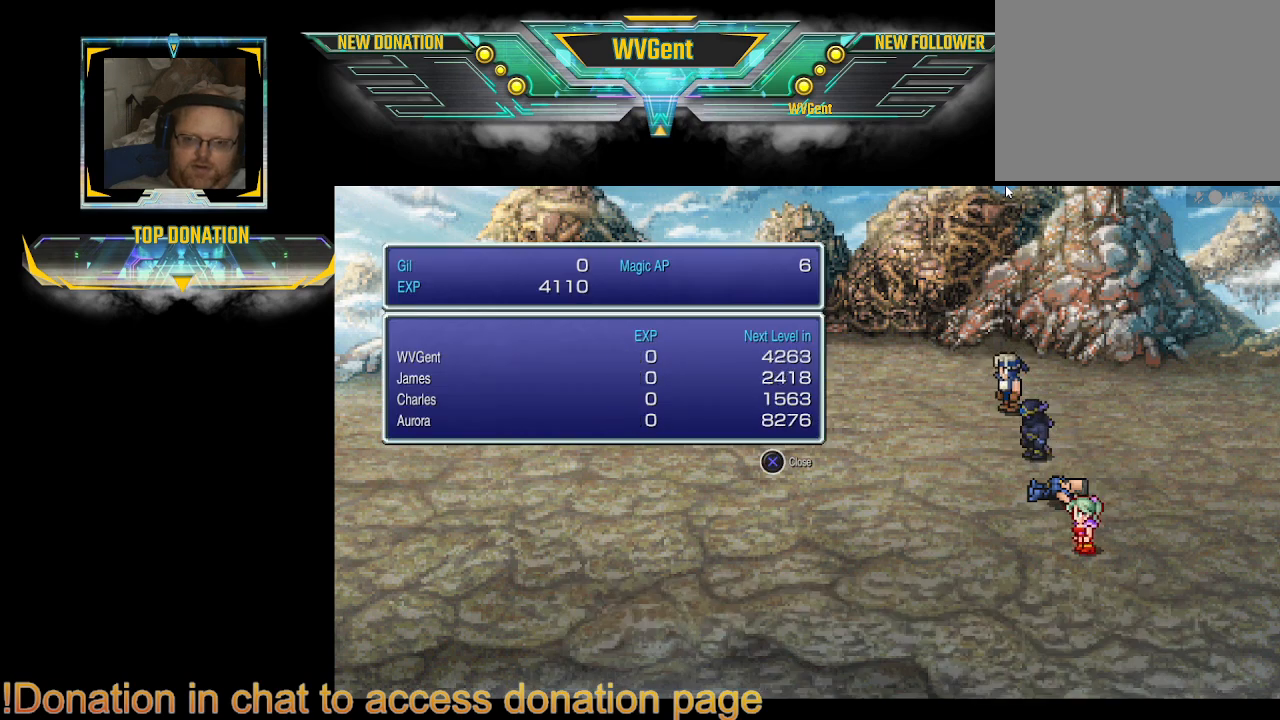
{"buttons": [], "left_stick": "center", "right_stick": "center", "events": [[133, "CROSS", "up"], [400, "CROSS", "down"], [500, "CROSS", "up"]]}
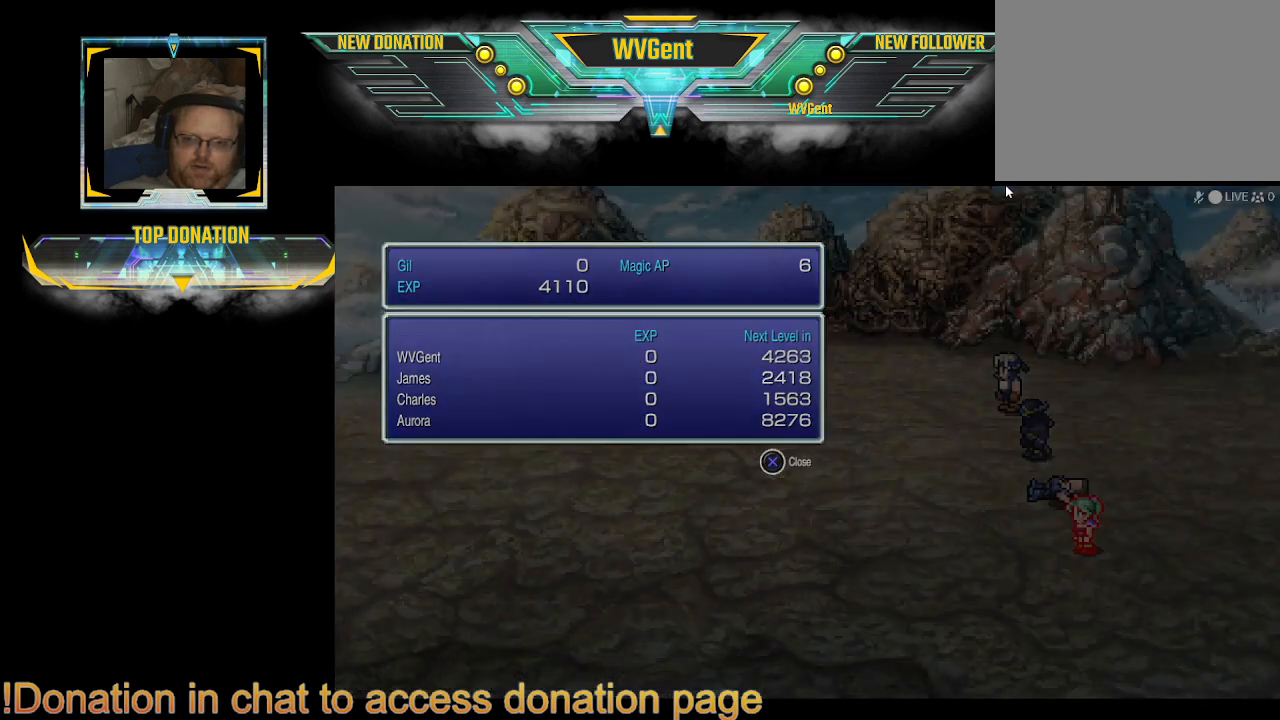
{"buttons": [], "left_stick": "center", "right_stick": "center", "events": []}
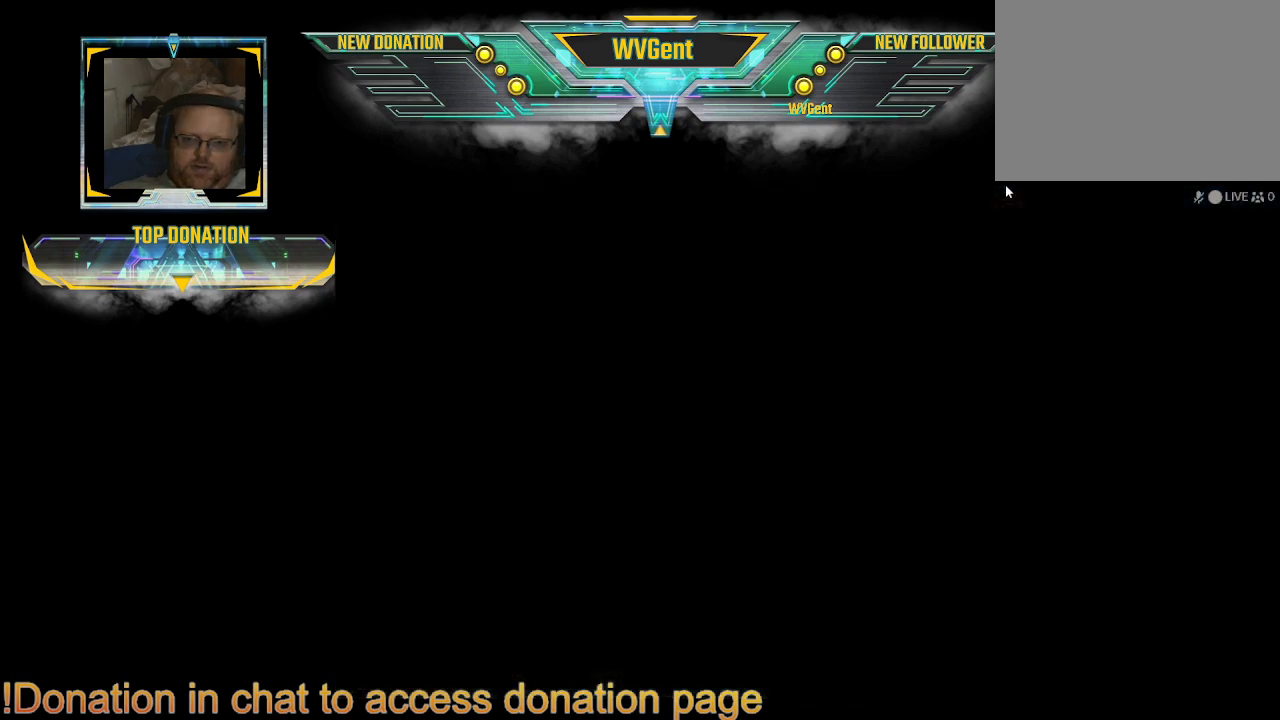
{"buttons": [], "left_stick": "center", "right_stick": "center", "events": []}
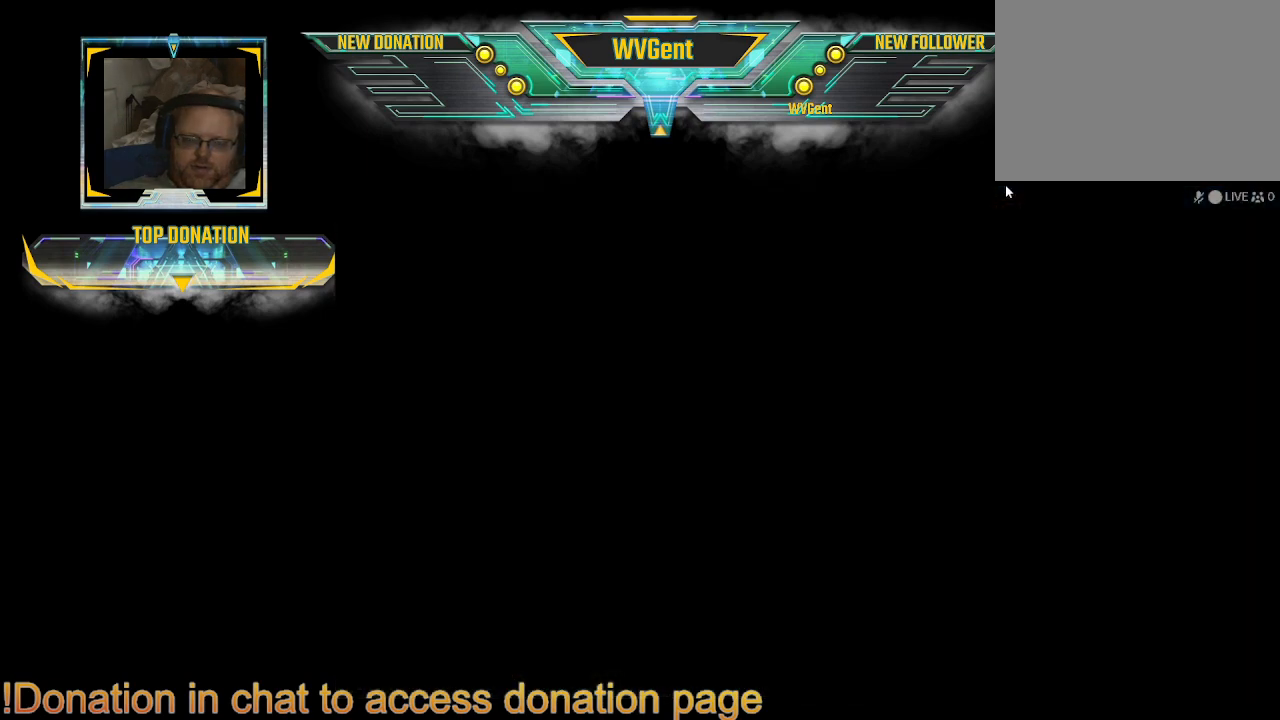
{"buttons": [], "left_stick": "center", "right_stick": "center", "events": []}
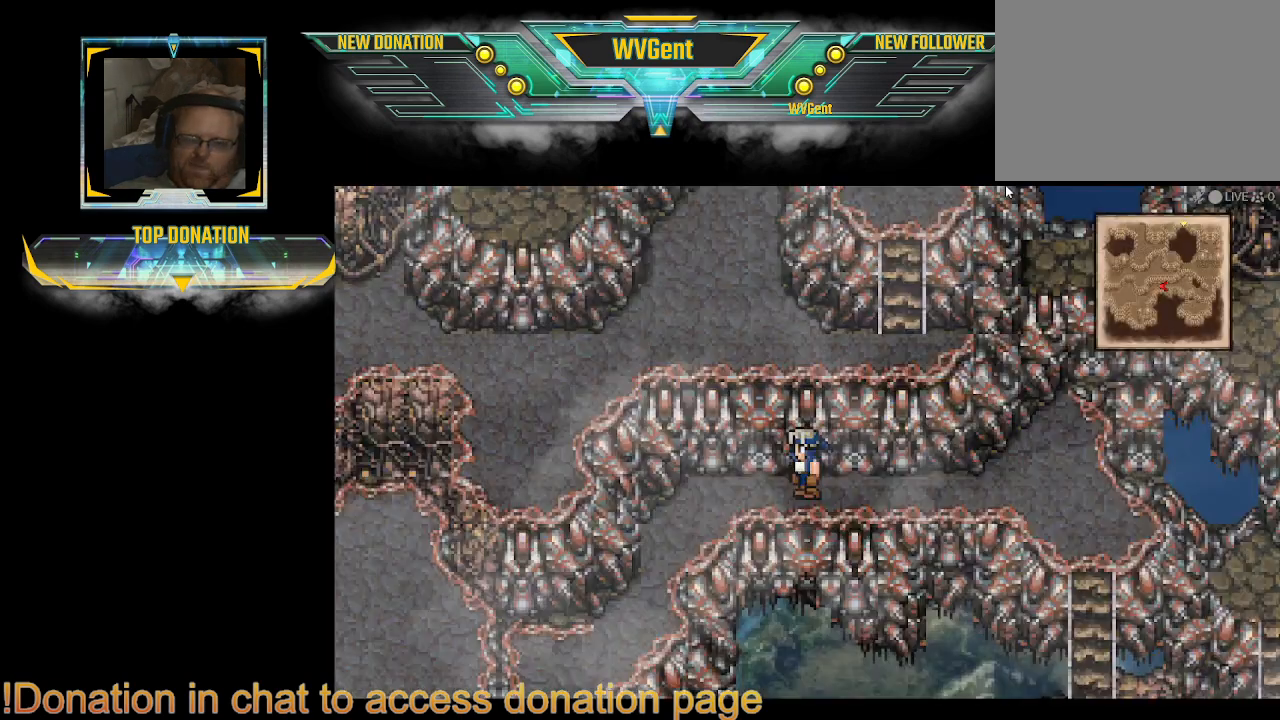
{"buttons": [], "left_stick": "center", "right_stick": "center", "events": [[267, "TRIANGLE", "down"], [433, "TRIANGLE", "up"]]}
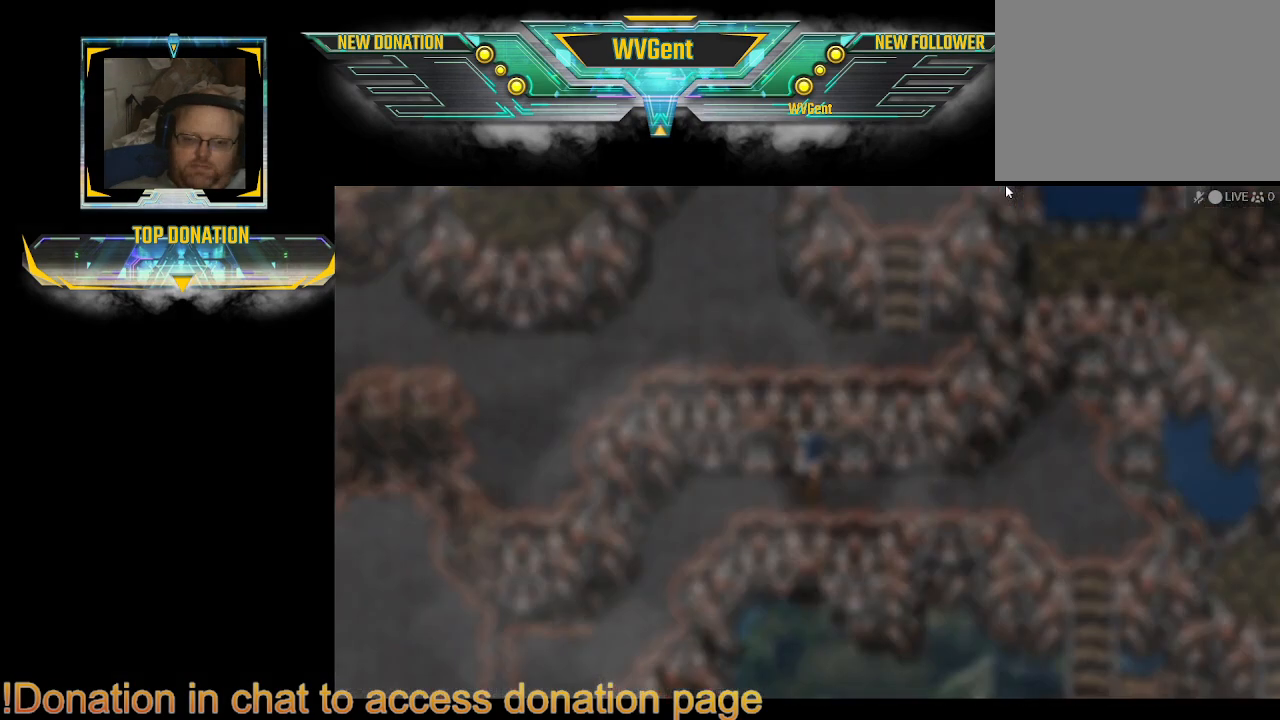
{"buttons": [], "left_stick": "center", "right_stick": "center", "events": []}
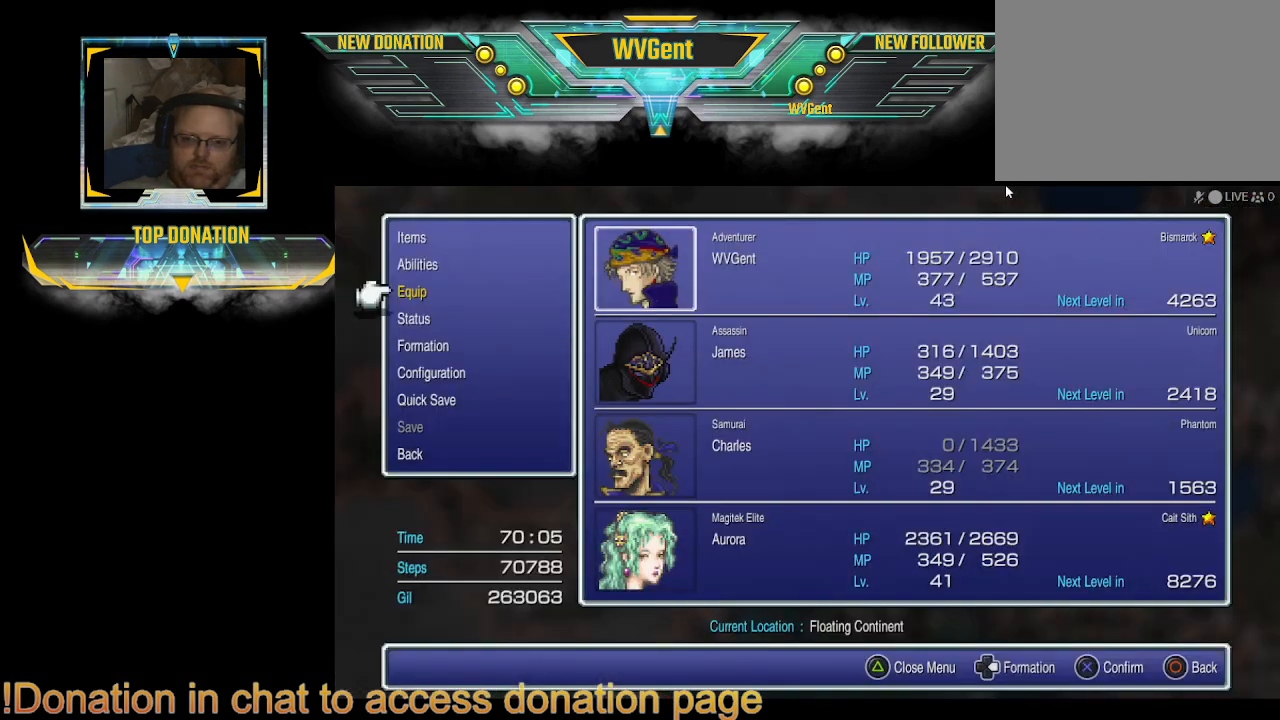
{"buttons": [], "left_stick": "center", "right_stick": "center", "events": []}
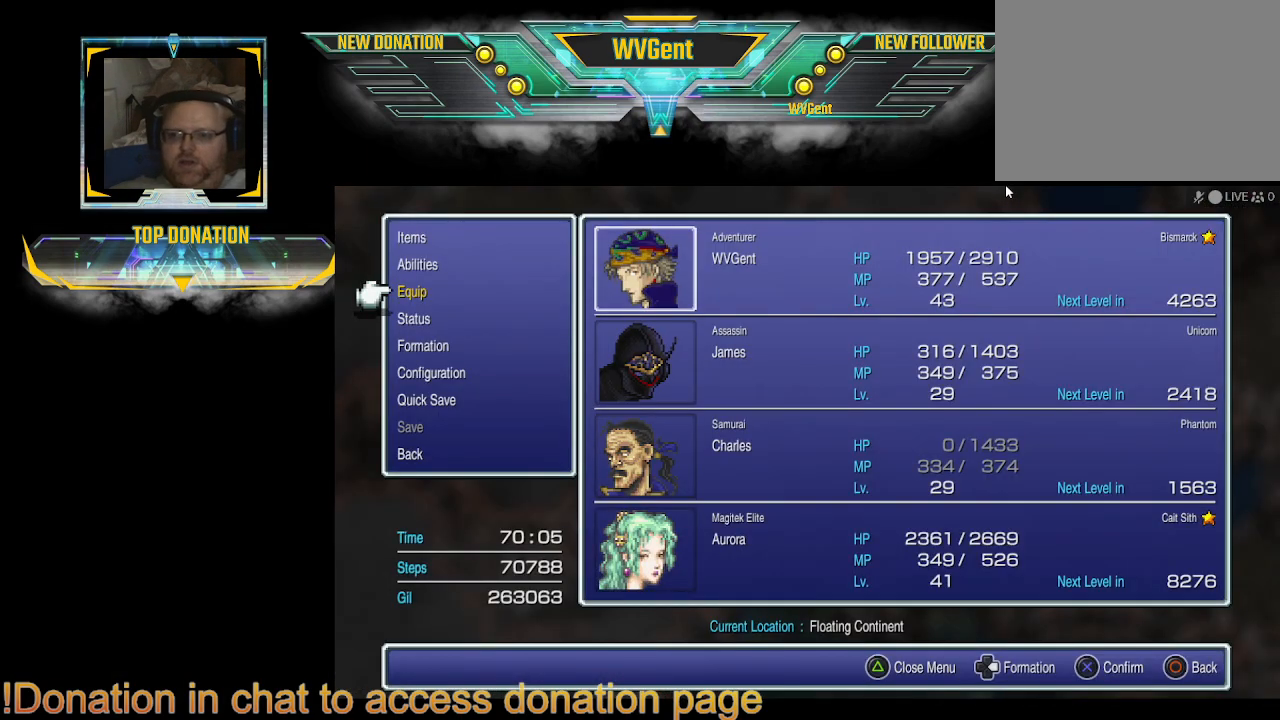
{"buttons": [], "left_stick": "center", "right_stick": "center", "events": []}
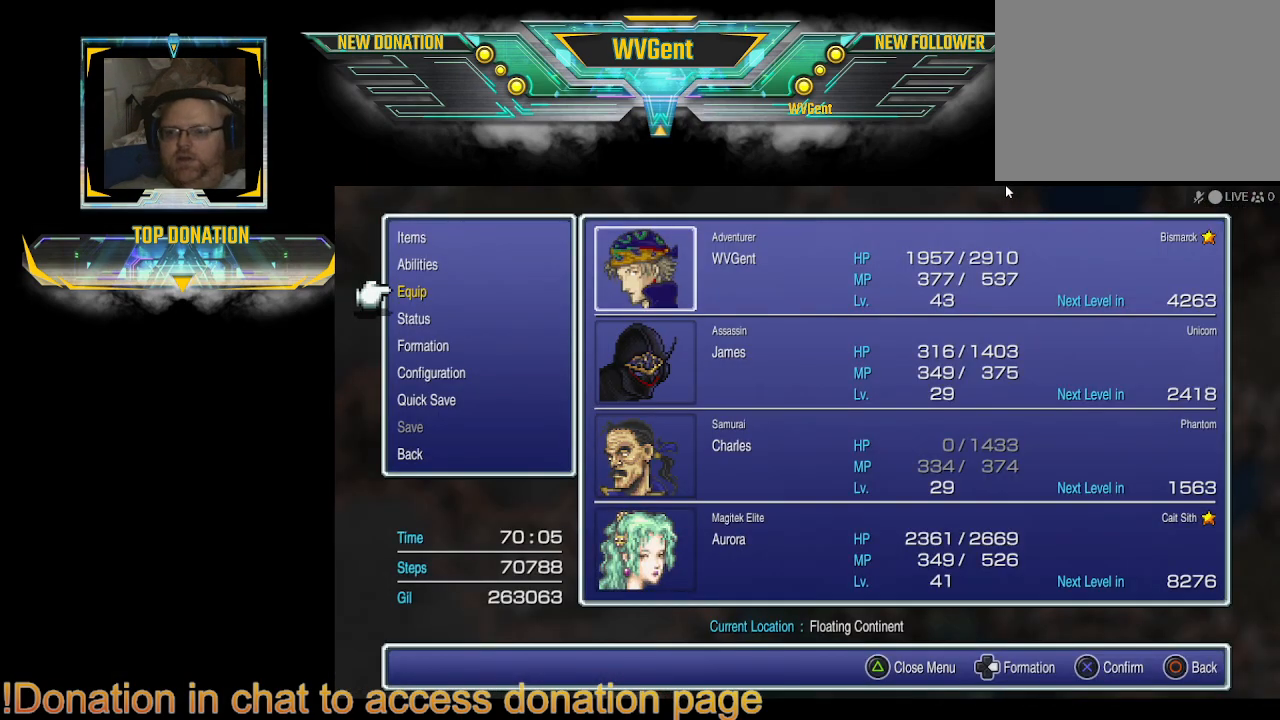
{"buttons": [], "left_stick": "center", "right_stick": "center", "events": []}
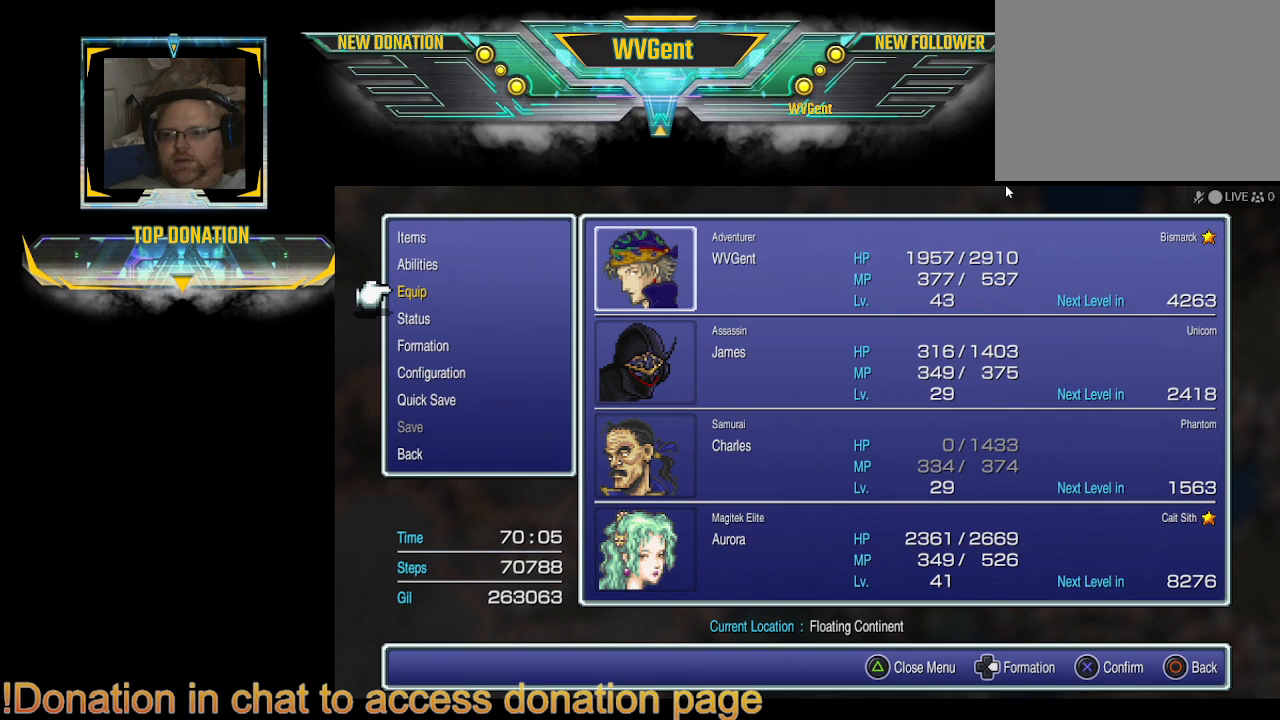
{"buttons": [], "left_stick": "center", "right_stick": "center", "events": []}
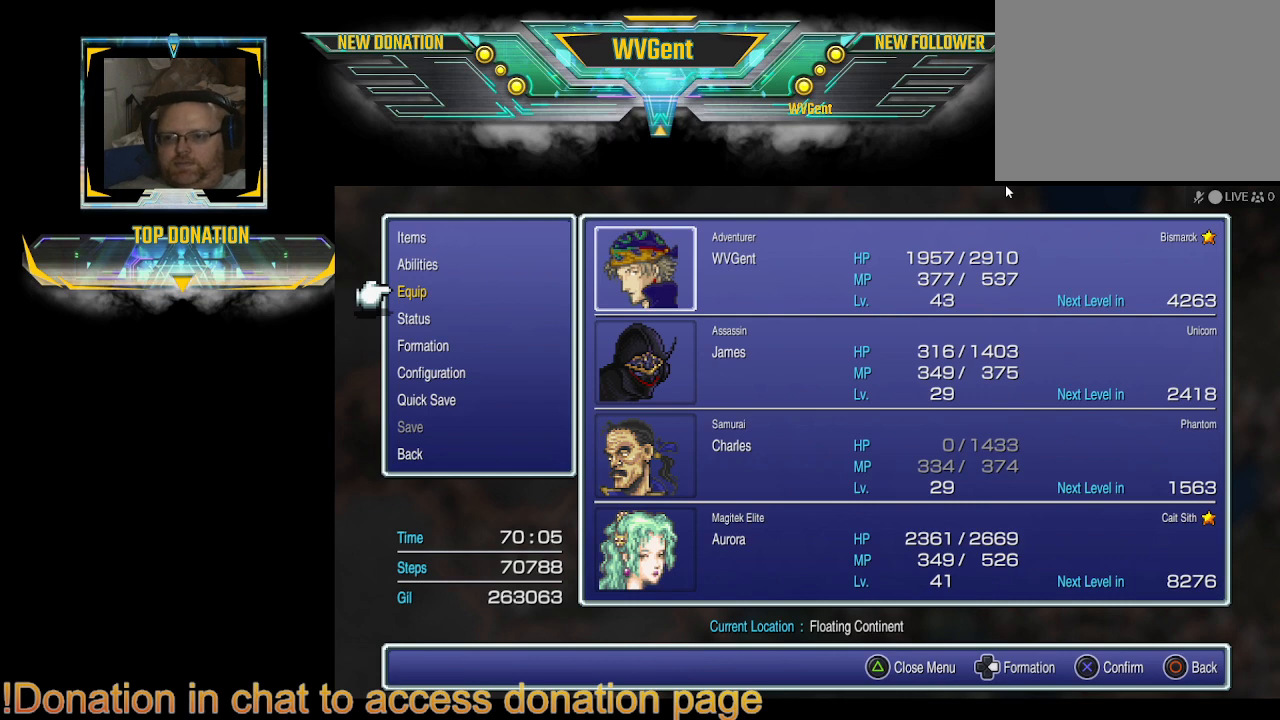
{"buttons": ["DPAD_UP"], "left_stick": "center", "right_stick": "center", "events": [[400, "DPAD_UP", "down"]]}
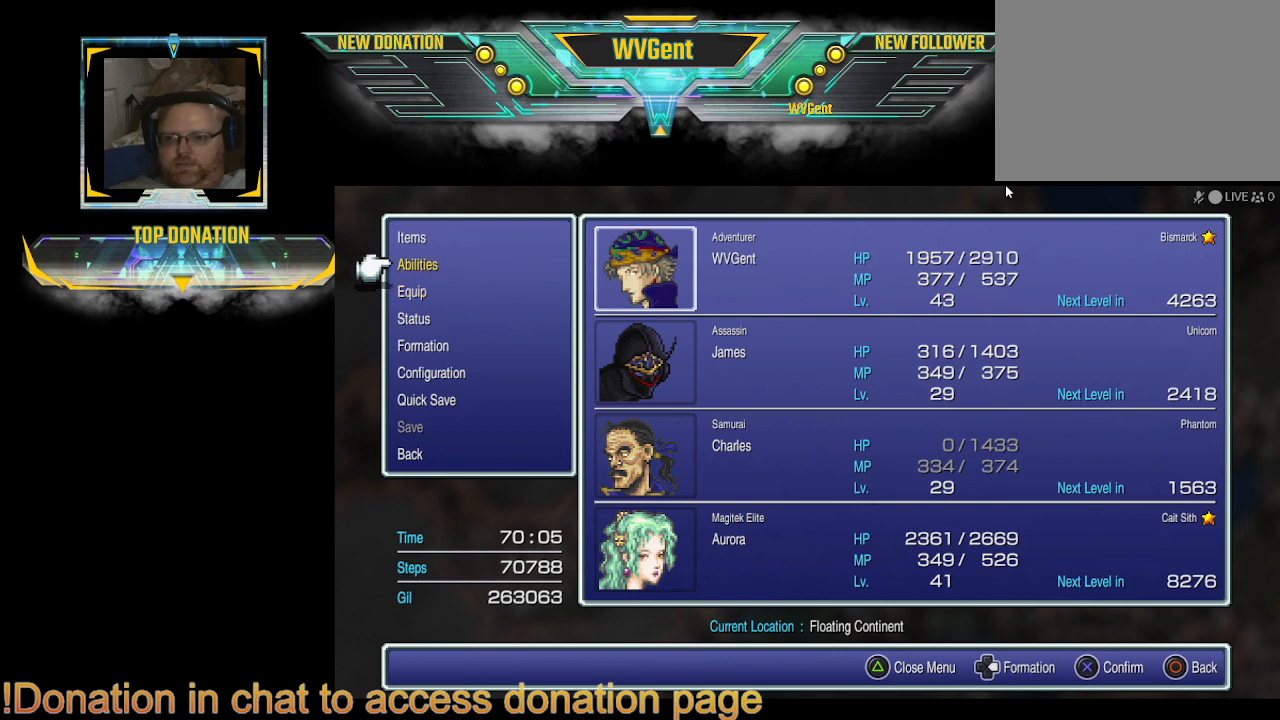
{"buttons": [], "left_stick": "center", "right_stick": "center", "events": [[67, "DPAD_UP", "up"], [133, "CROSS", "down"], [233, "CROSS", "up"]]}
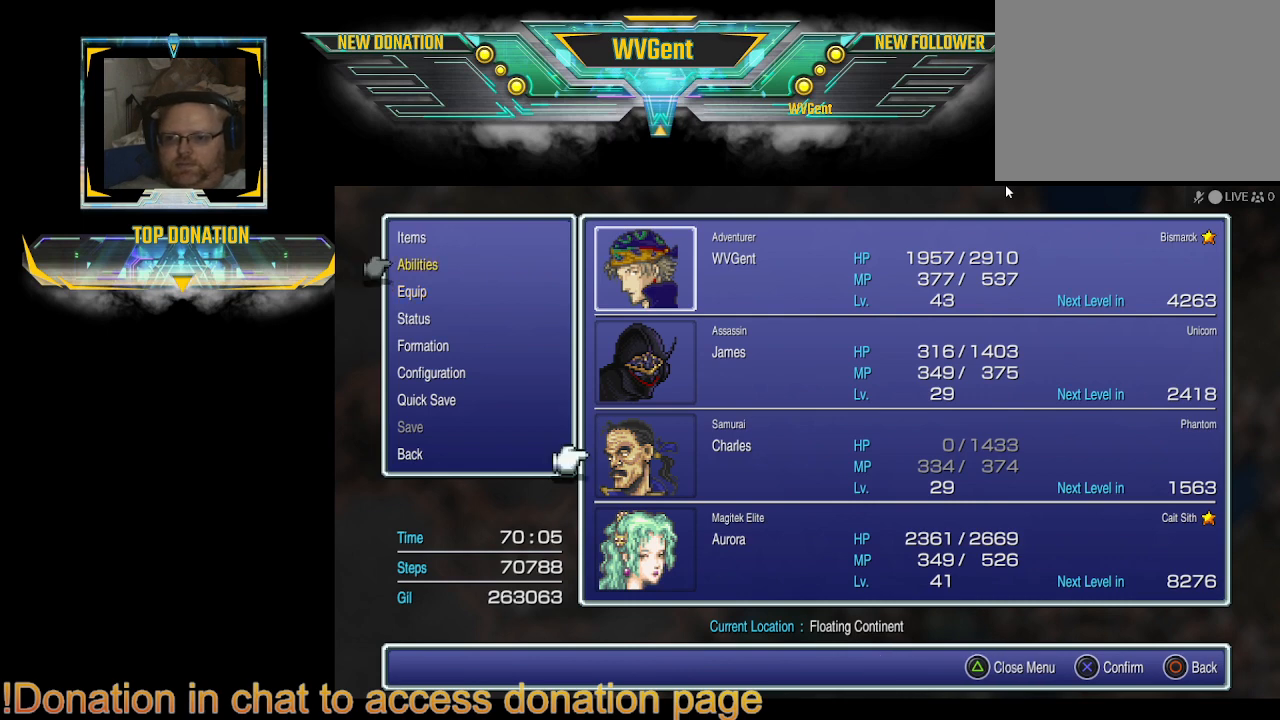
{"buttons": ["DPAD_DOWN"], "left_stick": "center", "right_stick": "center", "events": [[500, "DPAD_DOWN", "down"]]}
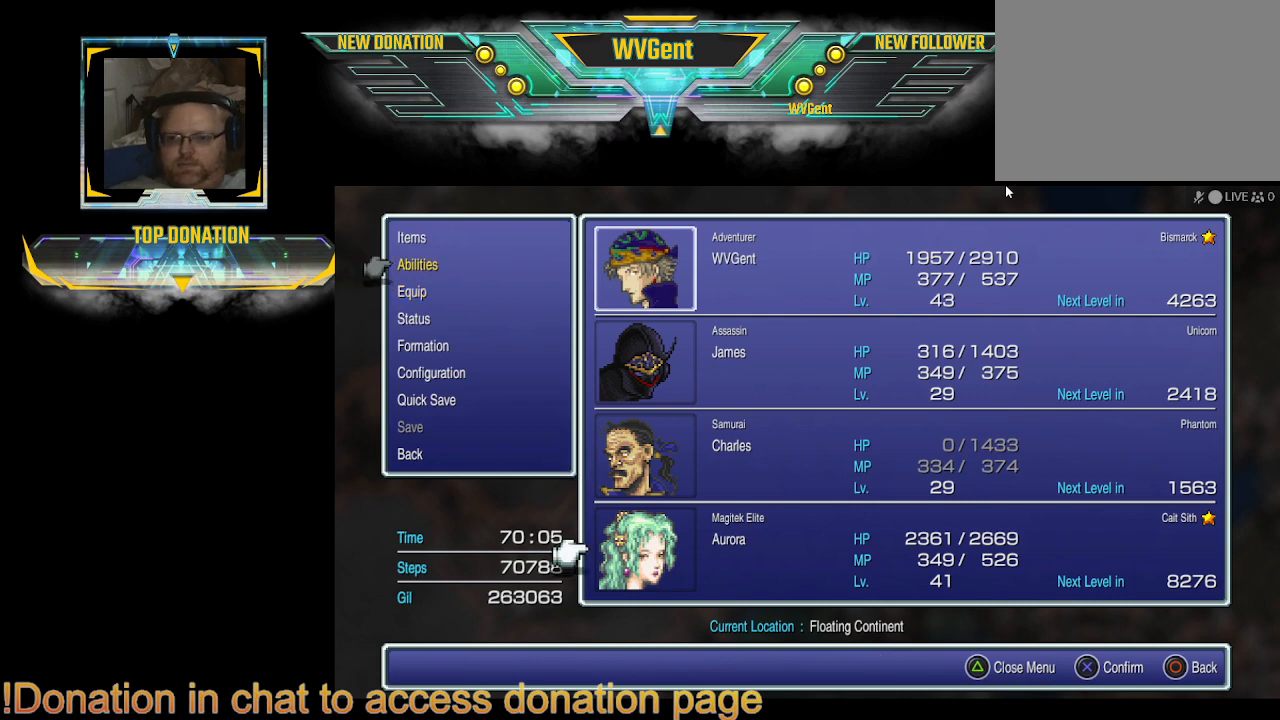
{"buttons": [], "left_stick": "center", "right_stick": "center", "events": [[100, "DPAD_DOWN", "up"], [200, "CROSS", "down"], [300, "CROSS", "up"]]}
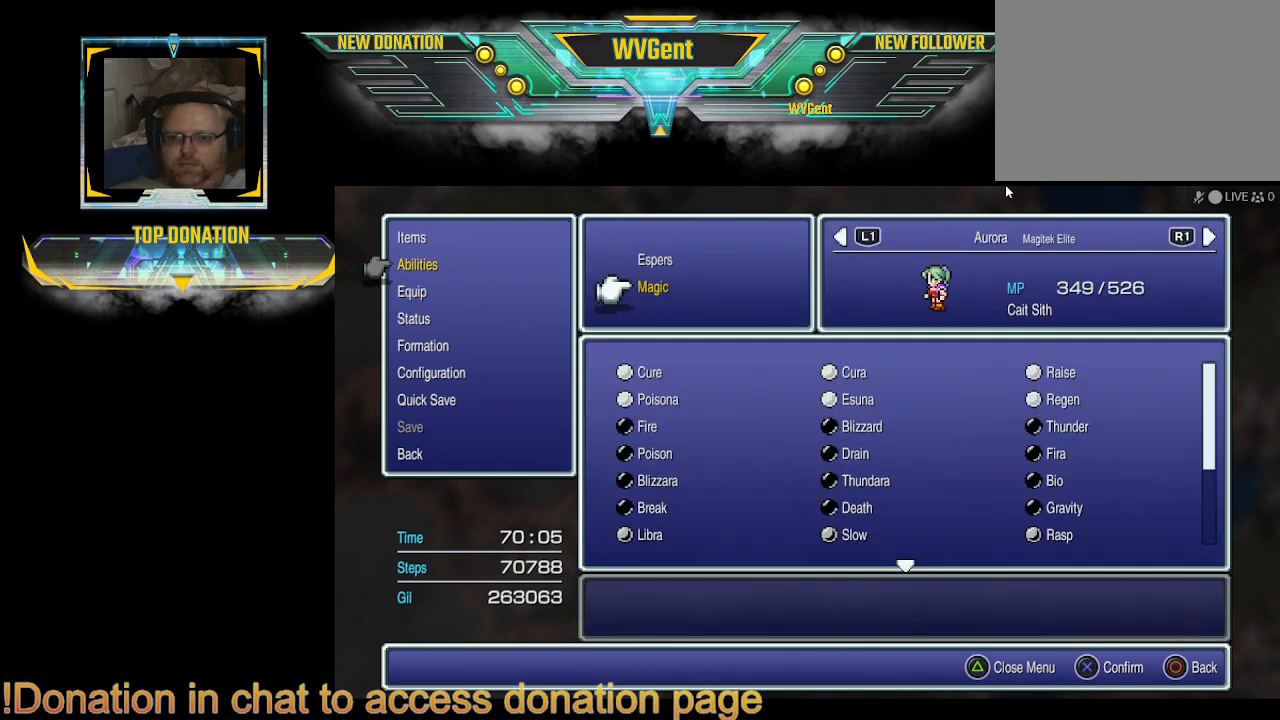
{"buttons": [], "left_stick": "center", "right_stick": "center", "events": []}
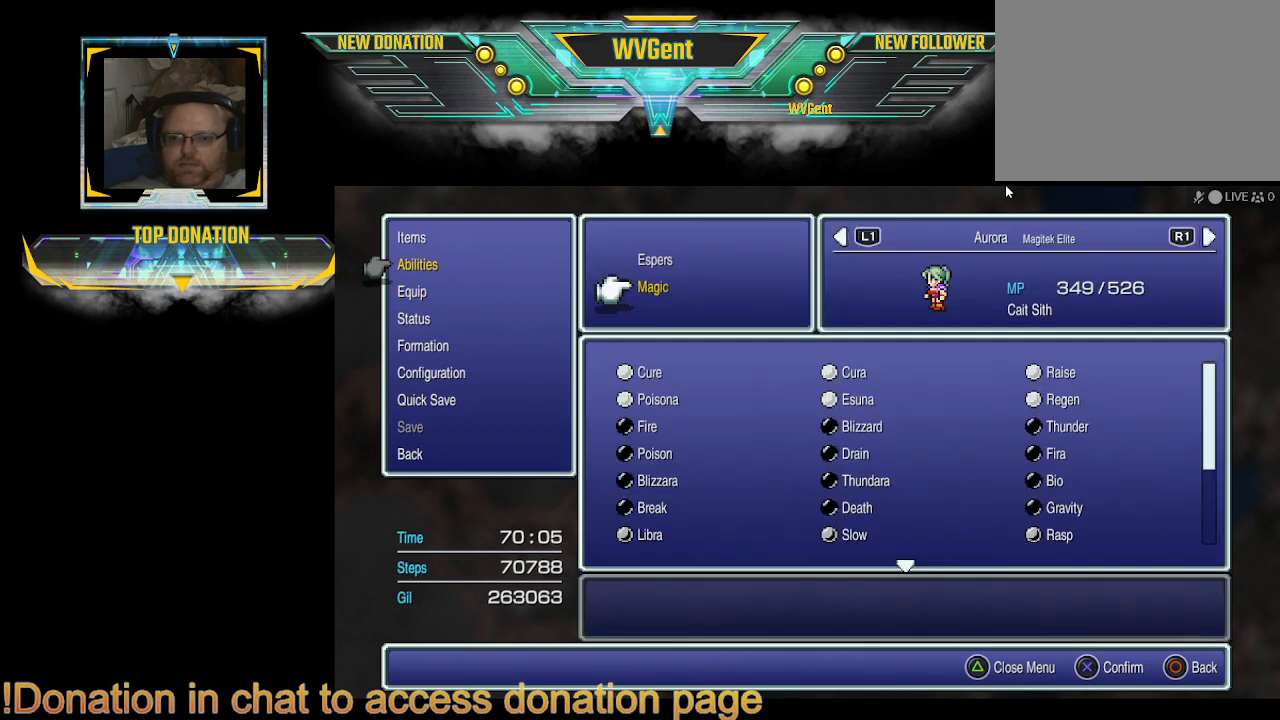
{"buttons": [], "left_stick": "center", "right_stick": "center", "events": []}